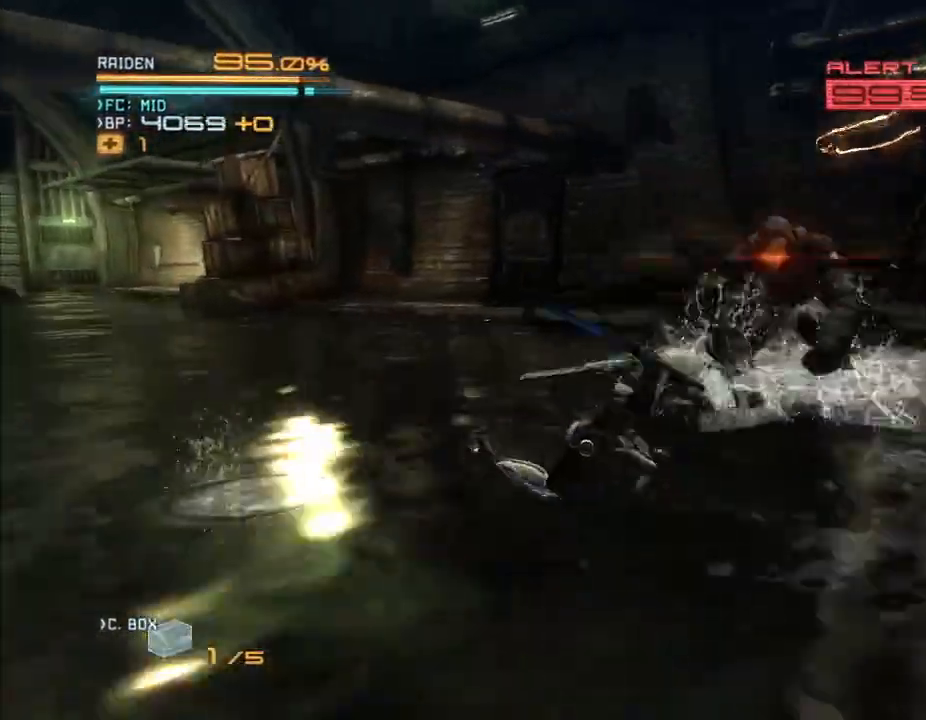
Gameplay with a controller (Xbox layout); each line is a JSON object with the inputs held at the frame after it (dt_ms = milliseconds from this image to that frame). "events" lists button and stick changes between this image and that frame as [ms after this image, input, new state], when the widget could be followed in between. Not read: B DPAD_DOWN DPAD_RIGHT HOME L3 R3.
{"dt_ms": 500, "buttons": ["X", "R2"], "left_stick": "up-right", "right_stick": "center", "events": [[67, "X", "up"], [133, "X", "down"], [200, "X", "up"], [267, "X", "down"], [367, "X", "up"], [433, "X", "down"], [500, "left_stick", "up-right"]]}
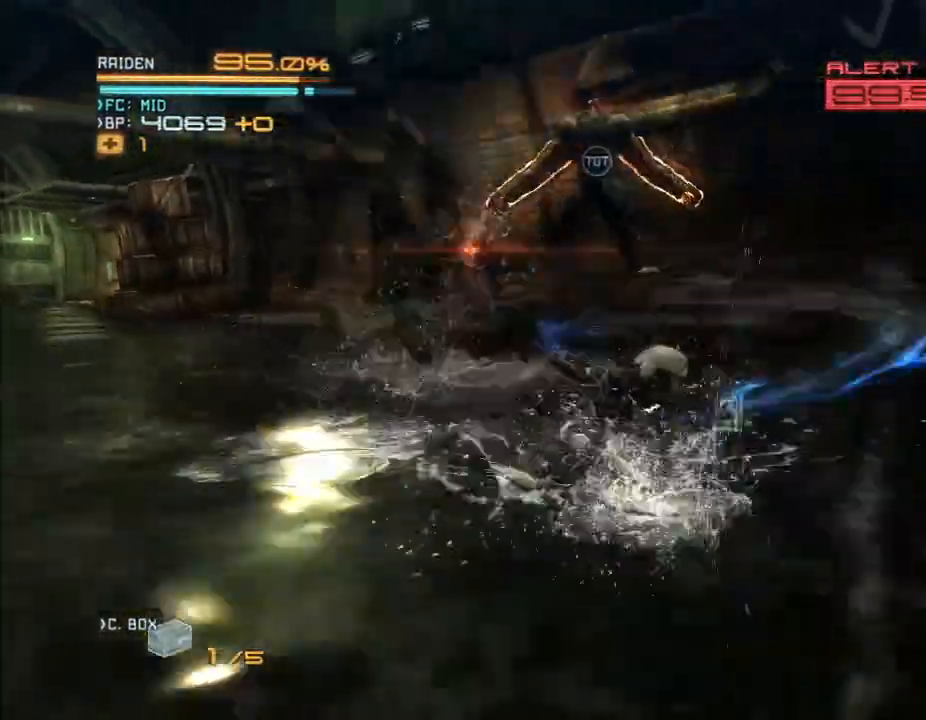
{"dt_ms": 500, "buttons": ["R2"], "left_stick": "left", "right_stick": "center", "events": [[33, "X", "up"], [33, "left_stick", "up"], [167, "X", "down"], [200, "left_stick", "up-left"], [333, "left_stick", "left"], [467, "X", "up"]]}
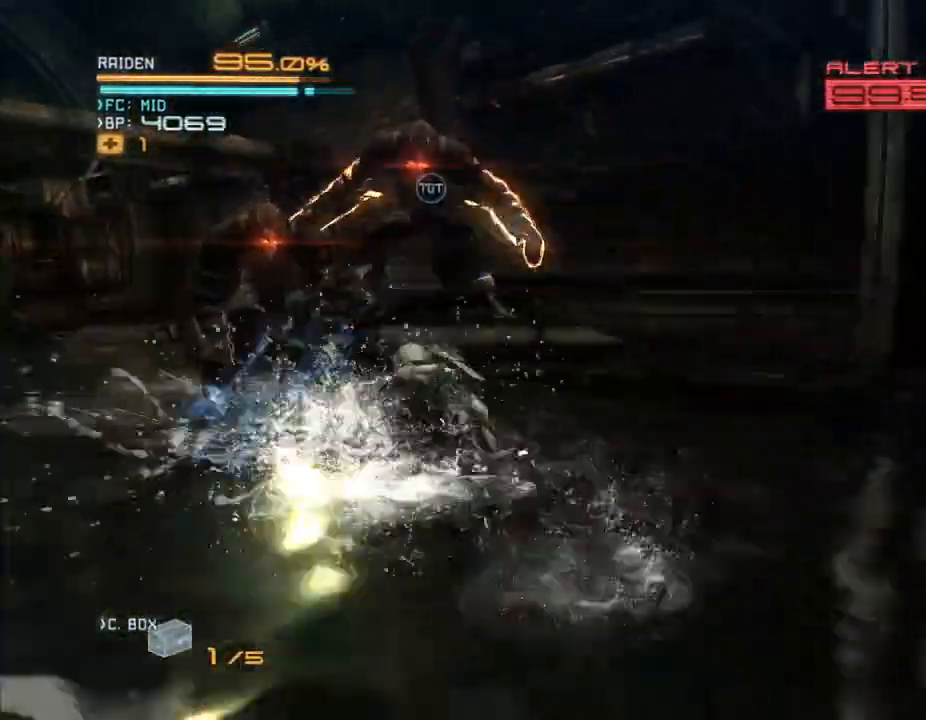
{"dt_ms": 1000, "buttons": ["R2"], "left_stick": "down-right", "right_stick": "center", "events": [[33, "X", "down"], [167, "X", "up"], [267, "X", "down"], [333, "X", "up"], [400, "X", "down"], [400, "right_stick", "left"], [500, "X", "up"], [500, "right_stick", "center"], [567, "X", "down"], [667, "X", "up"], [733, "X", "down"], [833, "X", "up"], [933, "X", "down"], [933, "right_stick", "left"], [1000, "X", "up"], [1000, "left_stick", "down-right"], [1000, "right_stick", "center"]]}
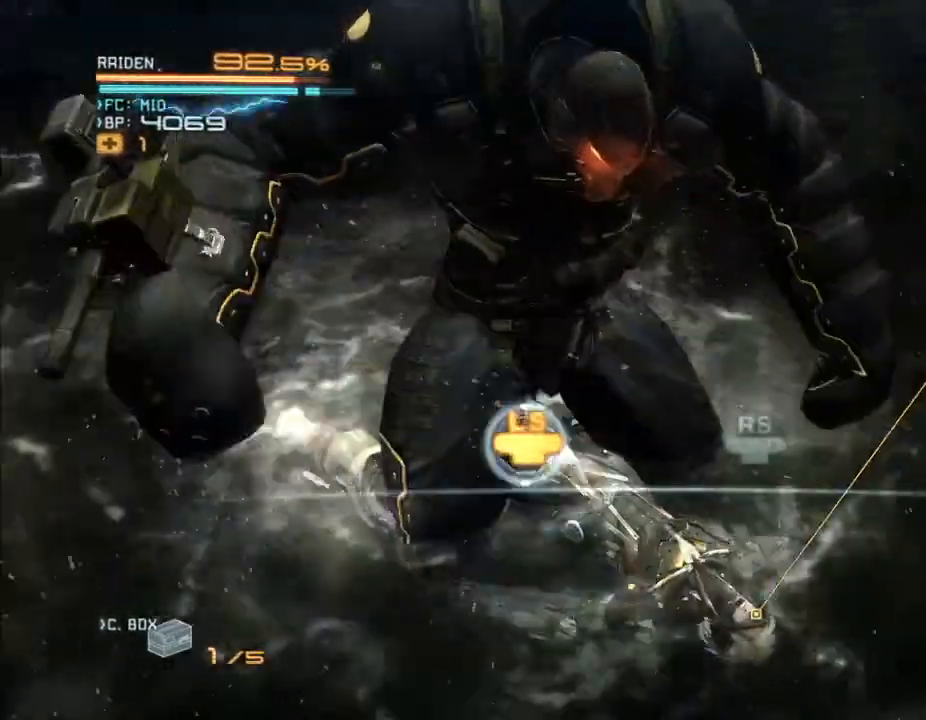
{"dt_ms": 1000, "buttons": ["R2"], "left_stick": "left", "right_stick": "center", "events": [[33, "left_stick", "up-right"], [167, "left_stick", "up-left"], [300, "left_stick", "right"], [433, "left_stick", "left"], [733, "X", "down"], [800, "X", "up"]]}
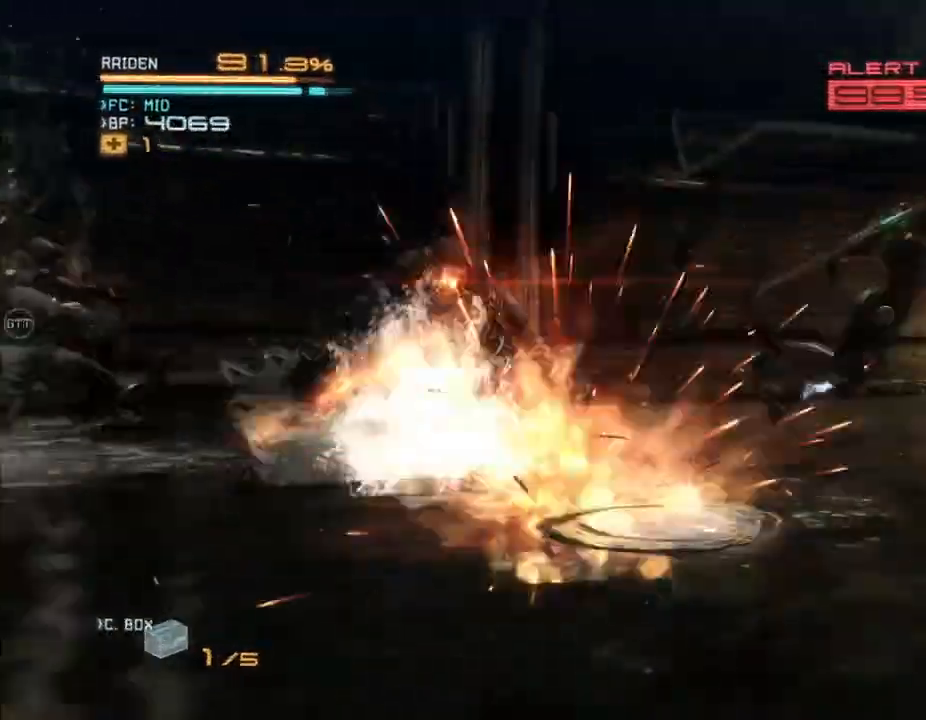
{"dt_ms": 500, "buttons": ["R2"], "left_stick": "up", "right_stick": "center", "events": [[67, "X", "down"], [167, "X", "up"], [200, "left_stick", "up"], [233, "X", "down"], [333, "X", "up"], [400, "X", "down"], [500, "X", "up"]]}
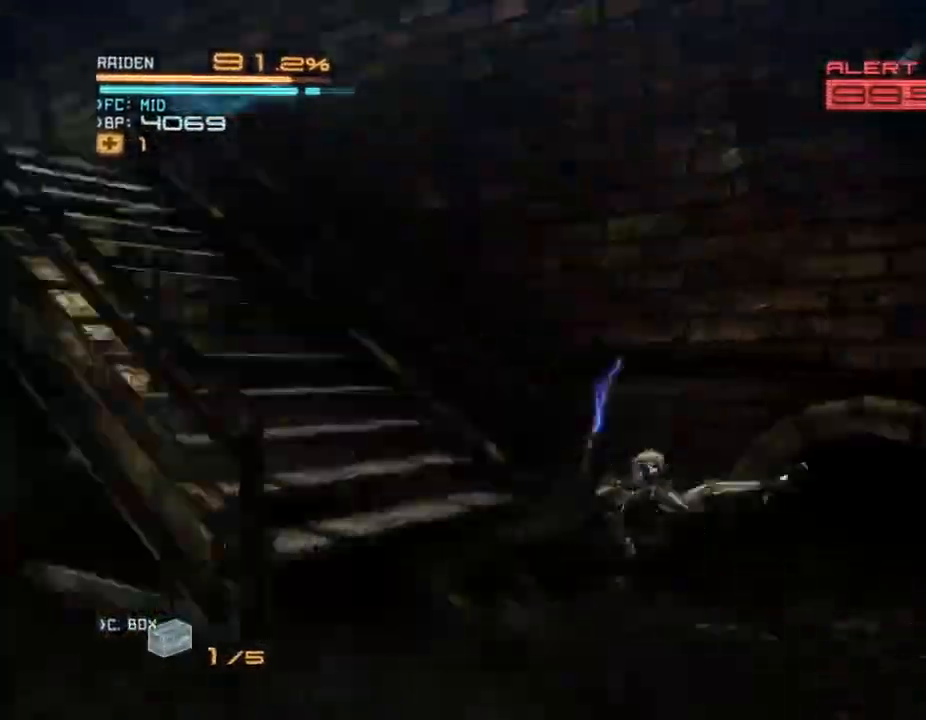
{"dt_ms": 500, "buttons": ["R2"], "left_stick": "down-left", "right_stick": "center", "events": [[100, "right_stick", "down-left"], [267, "right_stick", "left"], [433, "left_stick", "left"], [433, "right_stick", "center"], [500, "left_stick", "down-left"]]}
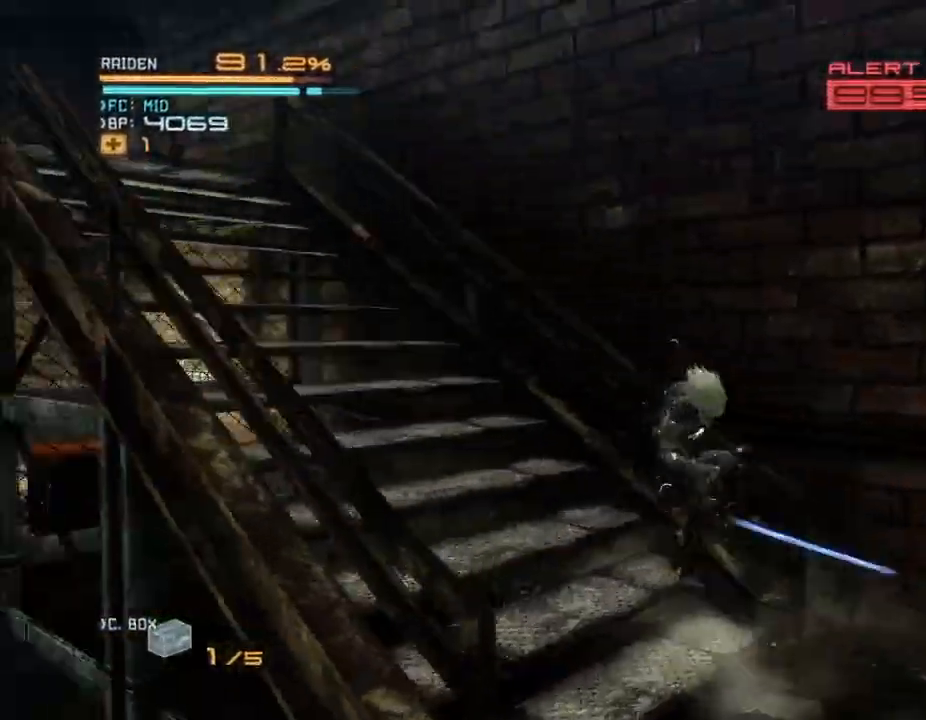
{"dt_ms": 500, "buttons": ["R2"], "left_stick": "right", "right_stick": "right", "events": [[100, "right_stick", "down-right"], [167, "right_stick", "right"], [200, "left_stick", "down"], [367, "left_stick", "down-right"], [500, "left_stick", "right"]]}
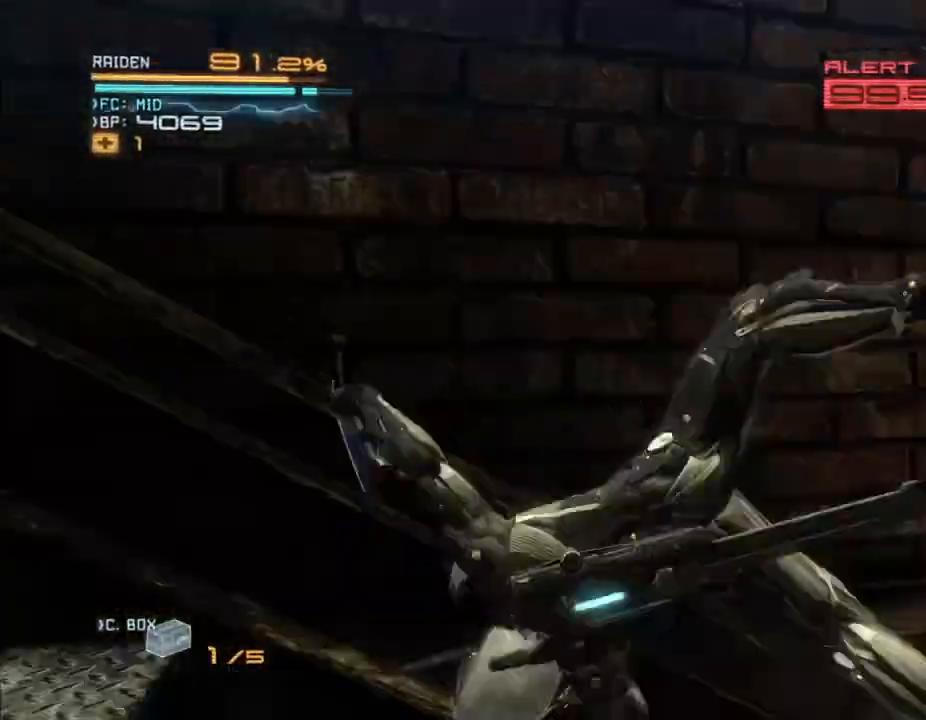
{"dt_ms": 500, "buttons": ["R2"], "left_stick": "up", "right_stick": "center", "events": [[33, "right_stick", "down-right"], [133, "left_stick", "up-right"], [367, "left_stick", "up"], [400, "right_stick", "center"]]}
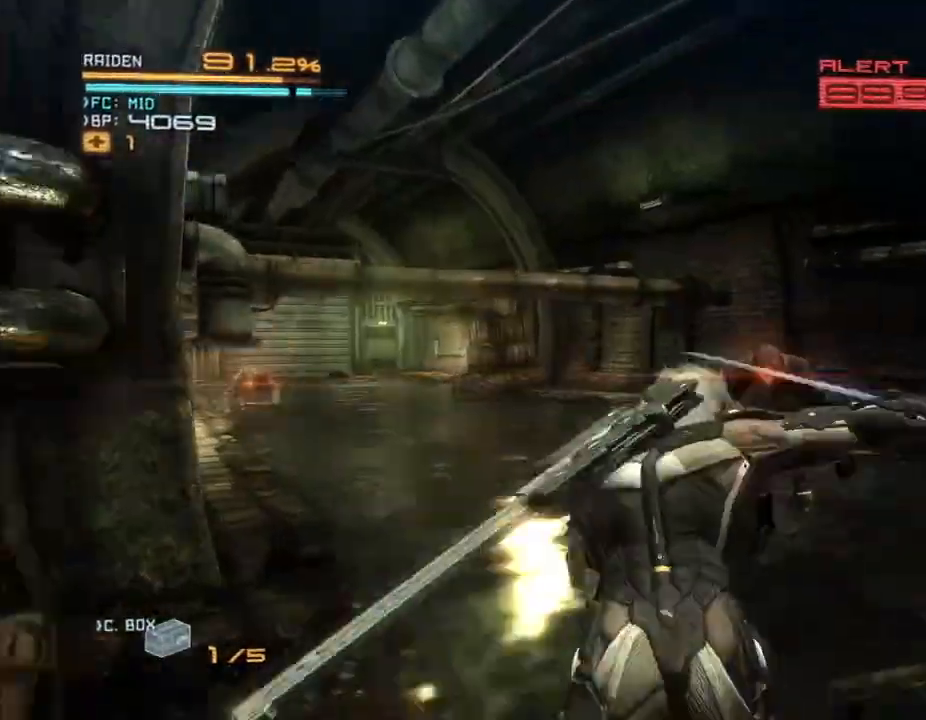
{"dt_ms": 500, "buttons": ["R2"], "left_stick": "up-right", "right_stick": "center", "events": [[167, "left_stick", "up-left"], [400, "left_stick", "up"], [500, "left_stick", "up-right"]]}
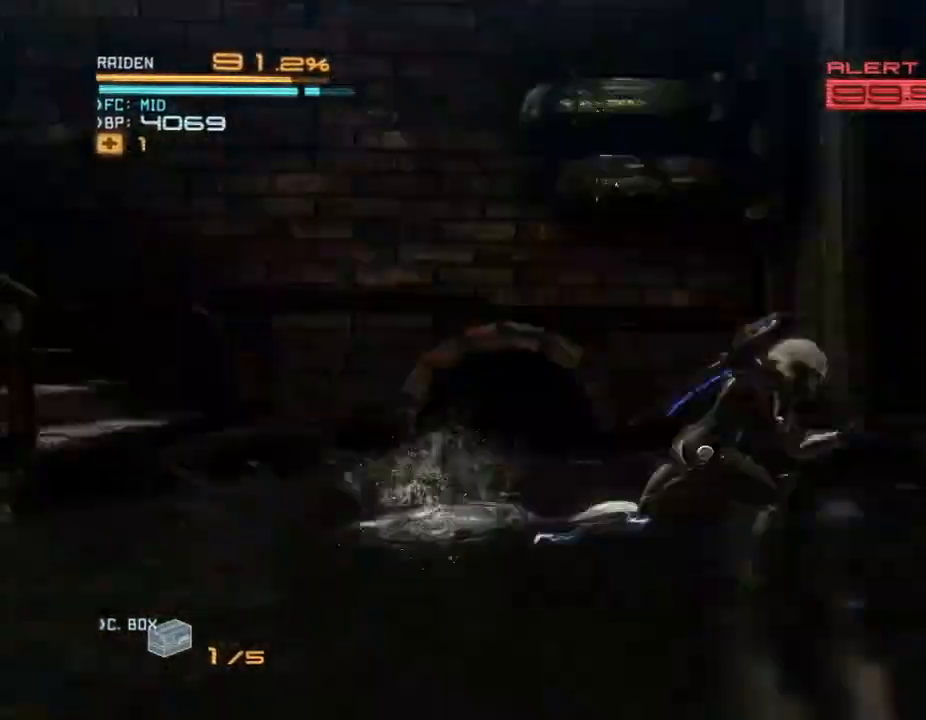
{"dt_ms": 500, "buttons": ["R2"], "left_stick": "down-left", "right_stick": "center", "events": [[133, "left_stick", "right"], [333, "left_stick", "down-right"], [500, "left_stick", "down-left"]]}
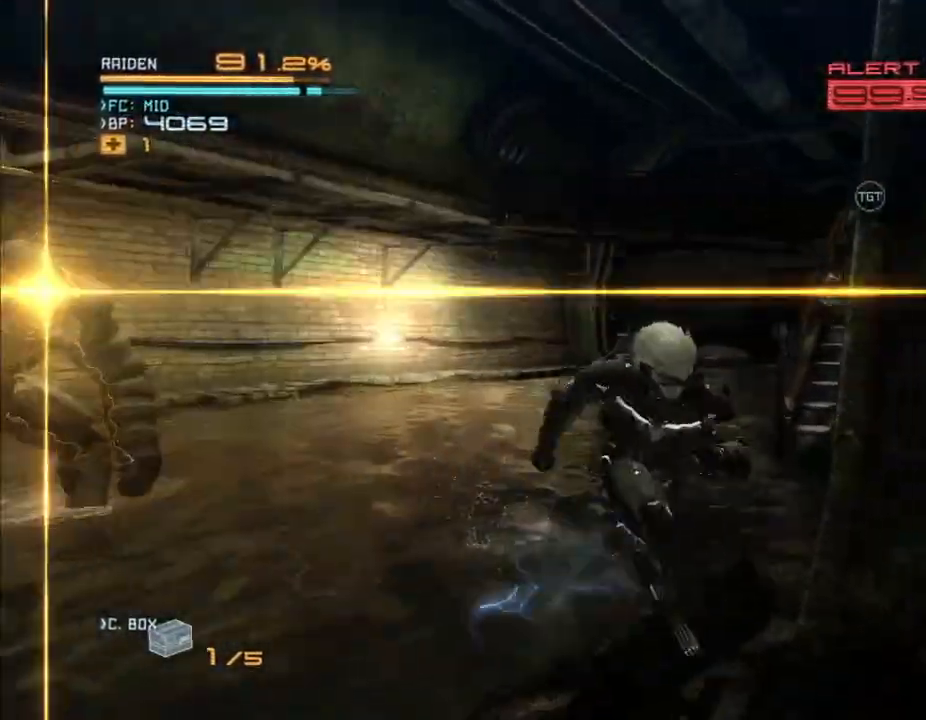
{"dt_ms": 1000, "buttons": ["X", "R2"], "left_stick": "left", "right_stick": "center"}